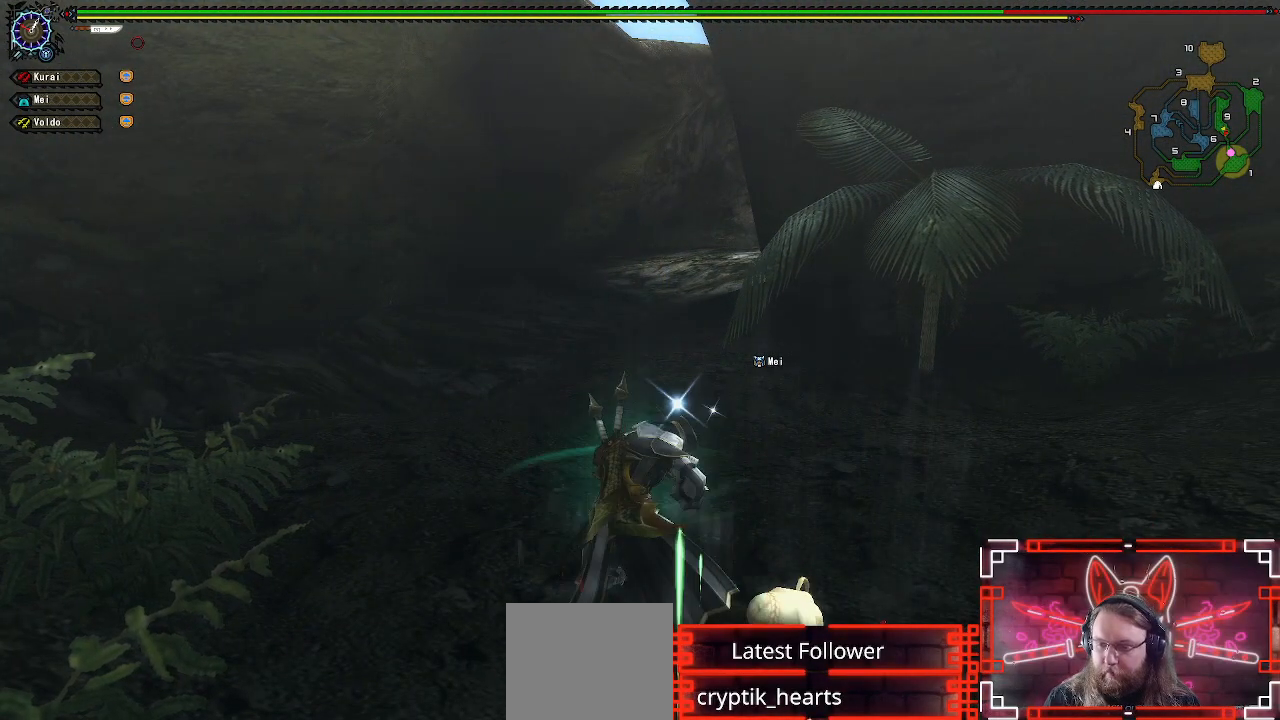
Gameplay with a controller (Xbox layout); each line is a JSON object with the inputs held at the frame after it. "events" lists button and stick changes between this image and that frame as [ms after this image, input, new state], when the widget could be followed in between.
{"buttons": ["X"], "left_stick": "up", "right_stick": "center", "events": [[117, "X", "up"], [217, "X", "down"], [333, "X", "up"], [417, "X", "down"]]}
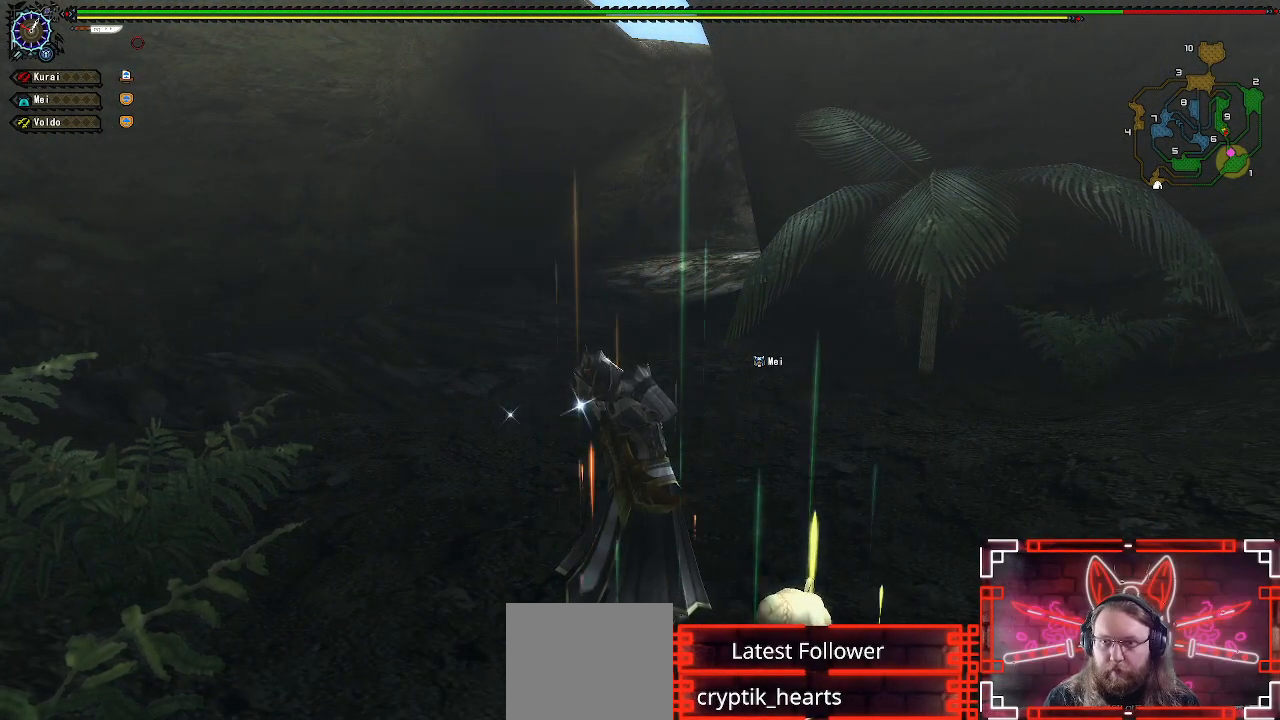
{"buttons": [], "left_stick": "up", "right_stick": "center", "events": [[33, "X", "up"], [117, "X", "down"], [233, "X", "up"], [317, "X", "down"], [433, "X", "up"]]}
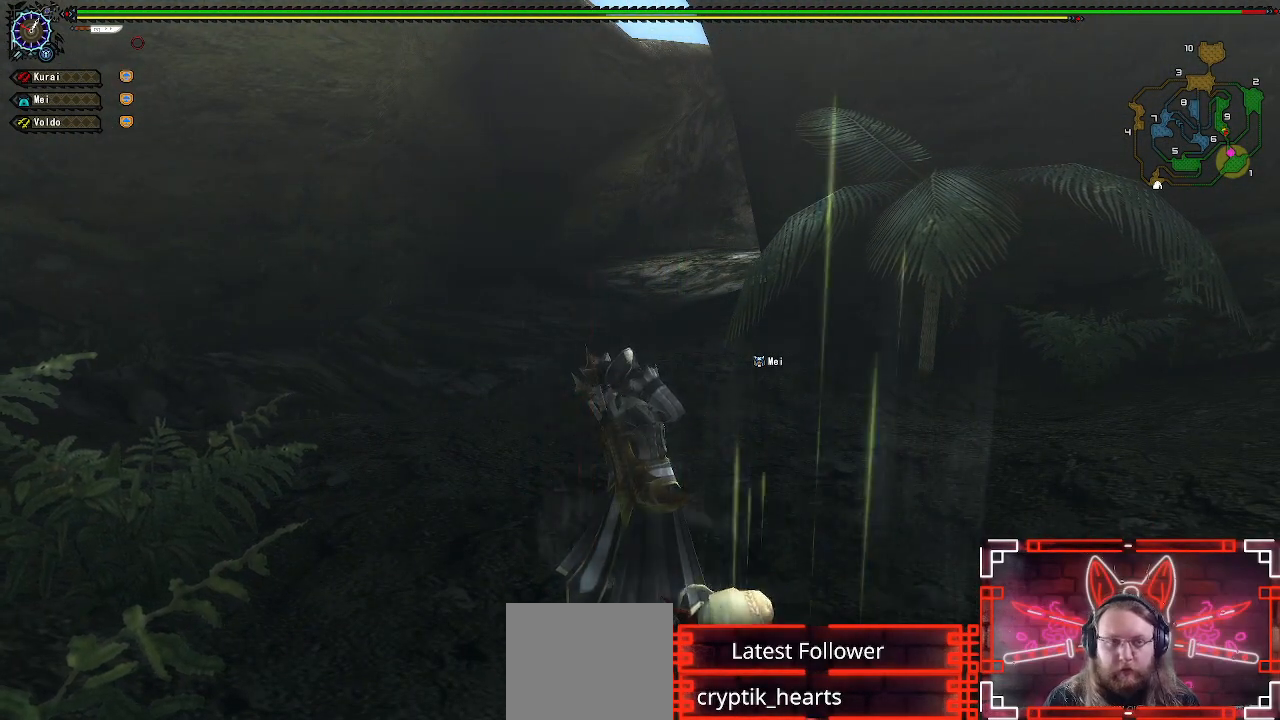
{"buttons": ["X"], "left_stick": "up", "right_stick": "center", "events": [[17, "X", "down"], [133, "X", "up"], [217, "X", "down"], [317, "X", "up"], [417, "X", "down"]]}
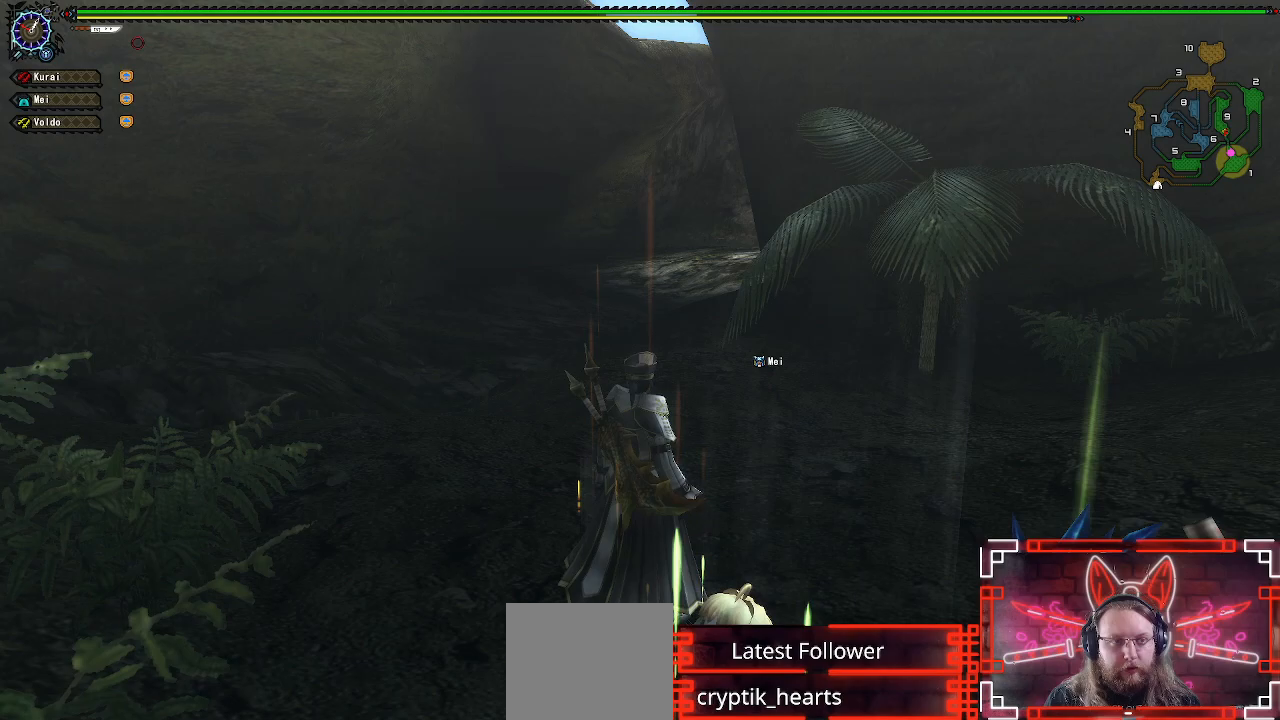
{"buttons": [], "left_stick": "up", "right_stick": "center", "events": [[17, "X", "up"], [117, "X", "down"], [217, "X", "up"], [283, "X", "down"], [417, "X", "up"]]}
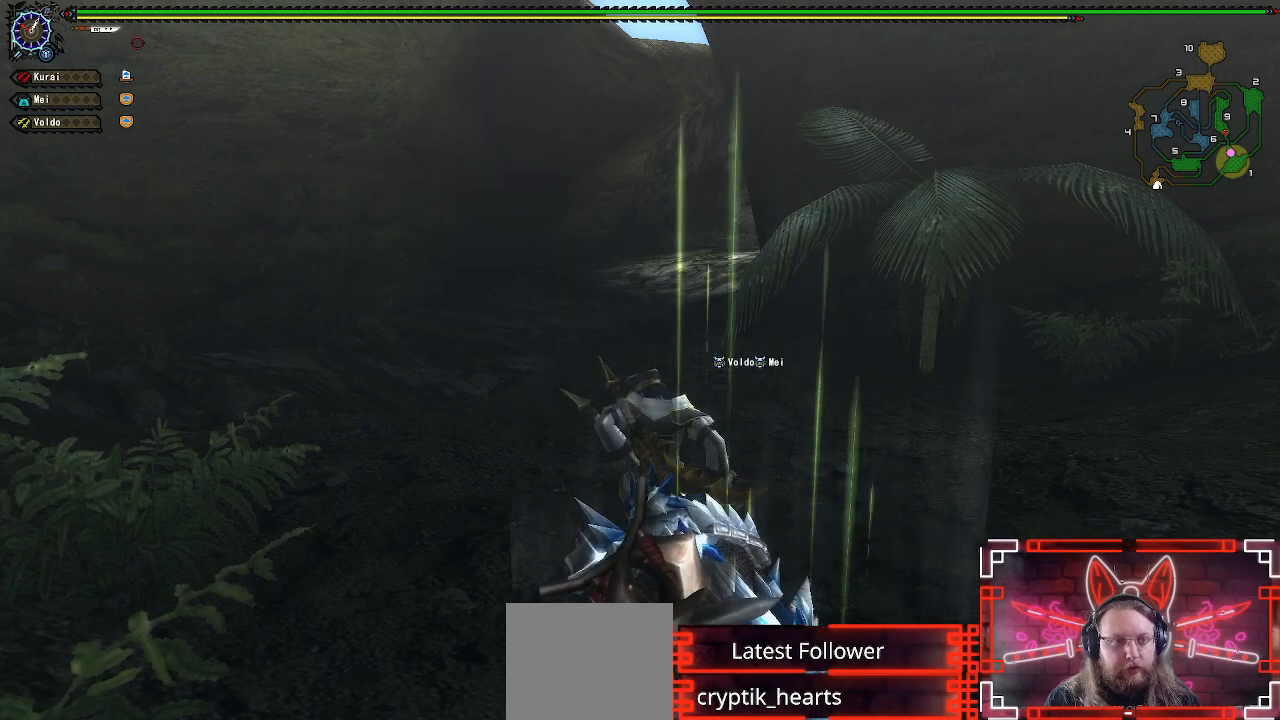
{"buttons": ["L1"], "left_stick": "up", "right_stick": "center", "events": [[333, "left_stick", "center"], [383, "L1", "down"], [383, "left_stick", "up"]]}
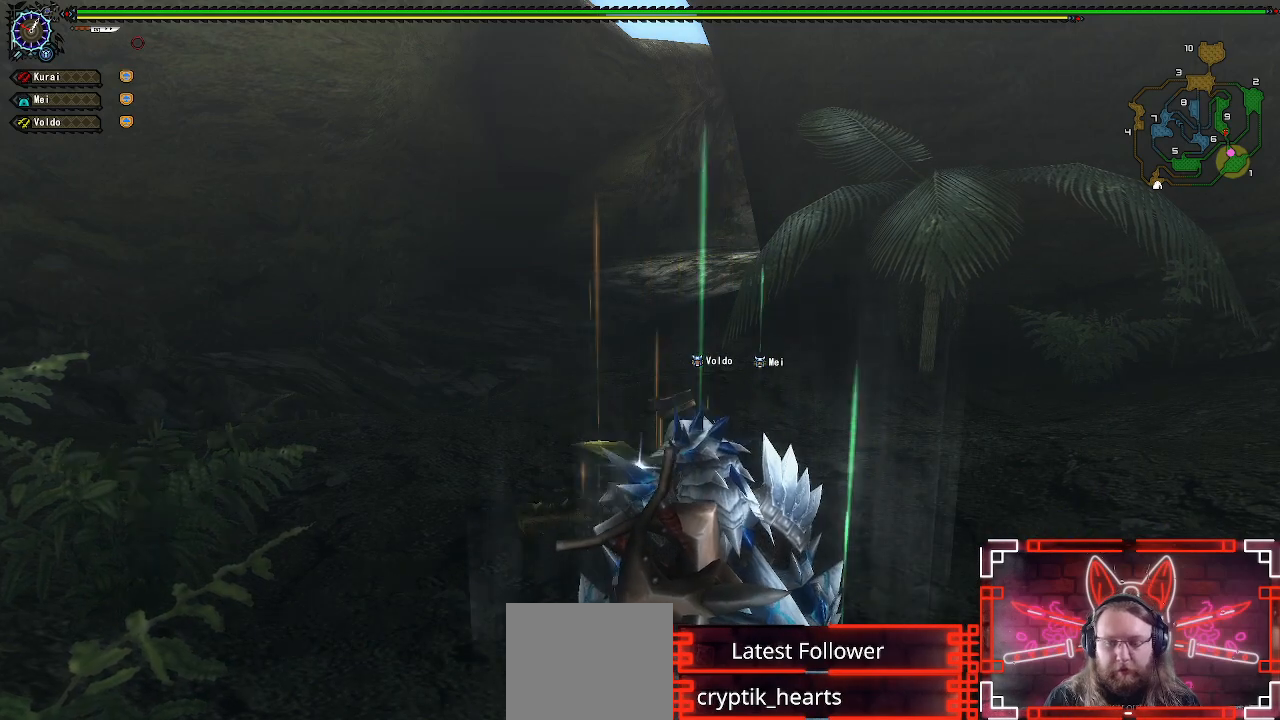
{"buttons": ["L1"], "left_stick": "up", "right_stick": "center", "events": [[33, "B", "down"], [133, "B", "up"], [217, "B", "down"], [317, "B", "up"], [383, "B", "down"], [500, "B", "up"]]}
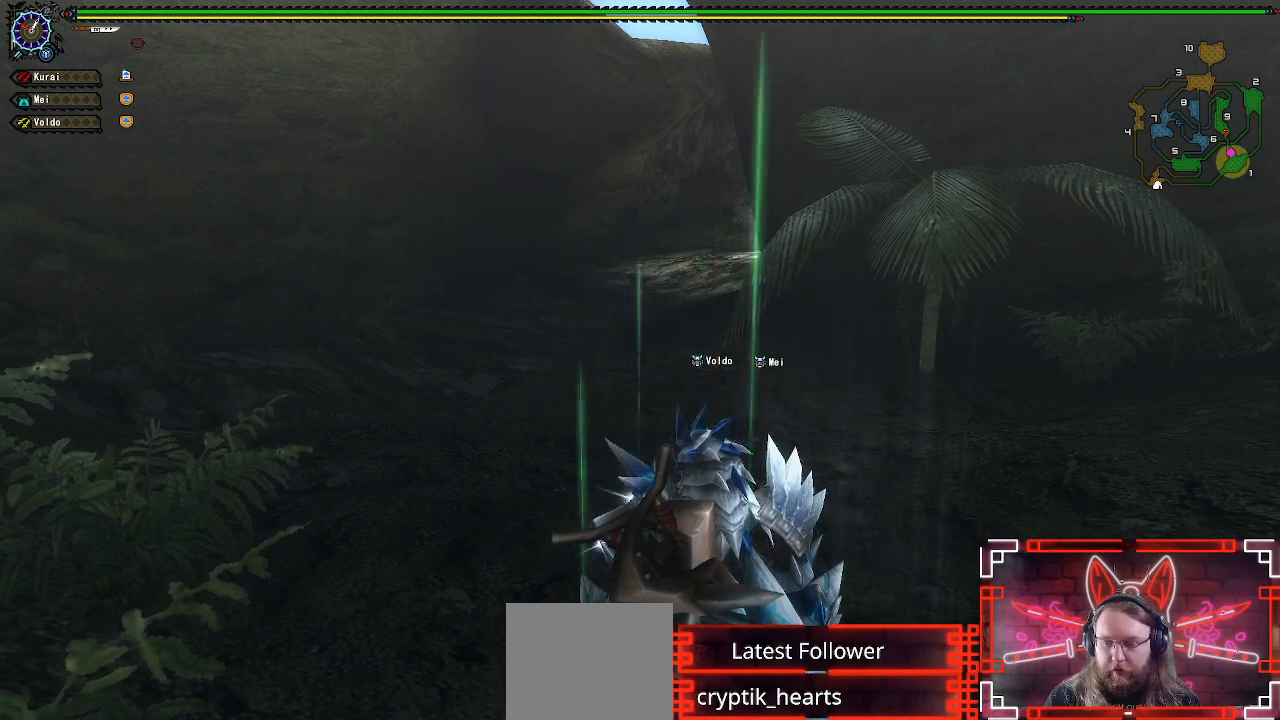
{"buttons": ["L1"], "left_stick": "up", "right_stick": "center"}
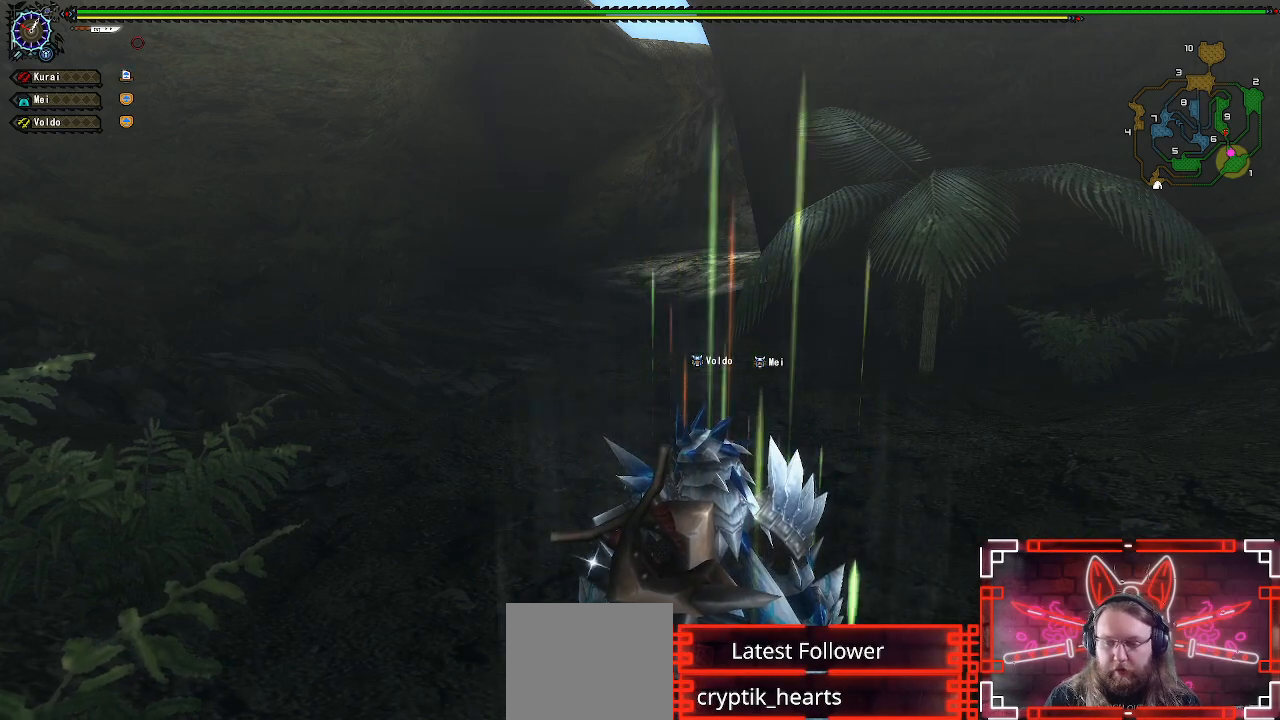
{"buttons": [], "left_stick": "center", "right_stick": "center", "events": [[50, "L1", "up"], [233, "left_stick", "center"]]}
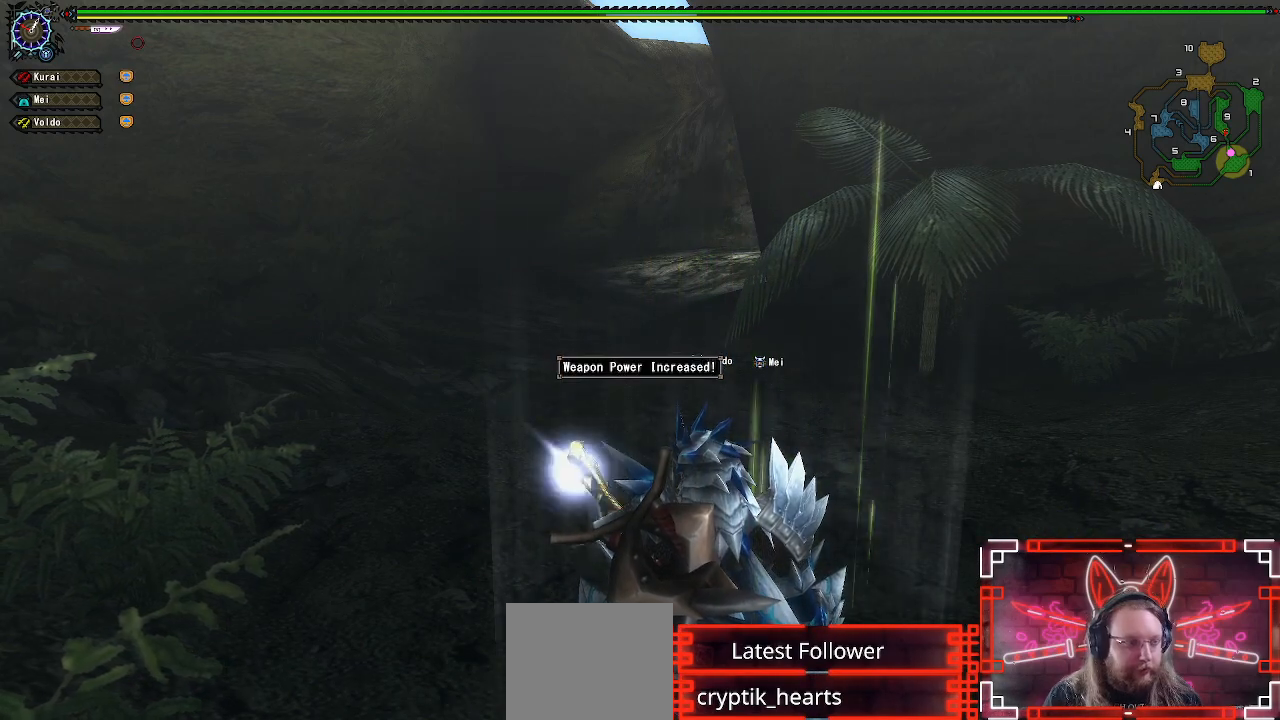
{"buttons": ["R1"], "left_stick": "up", "right_stick": "center", "events": [[283, "left_stick", "up"], [433, "R1", "down"]]}
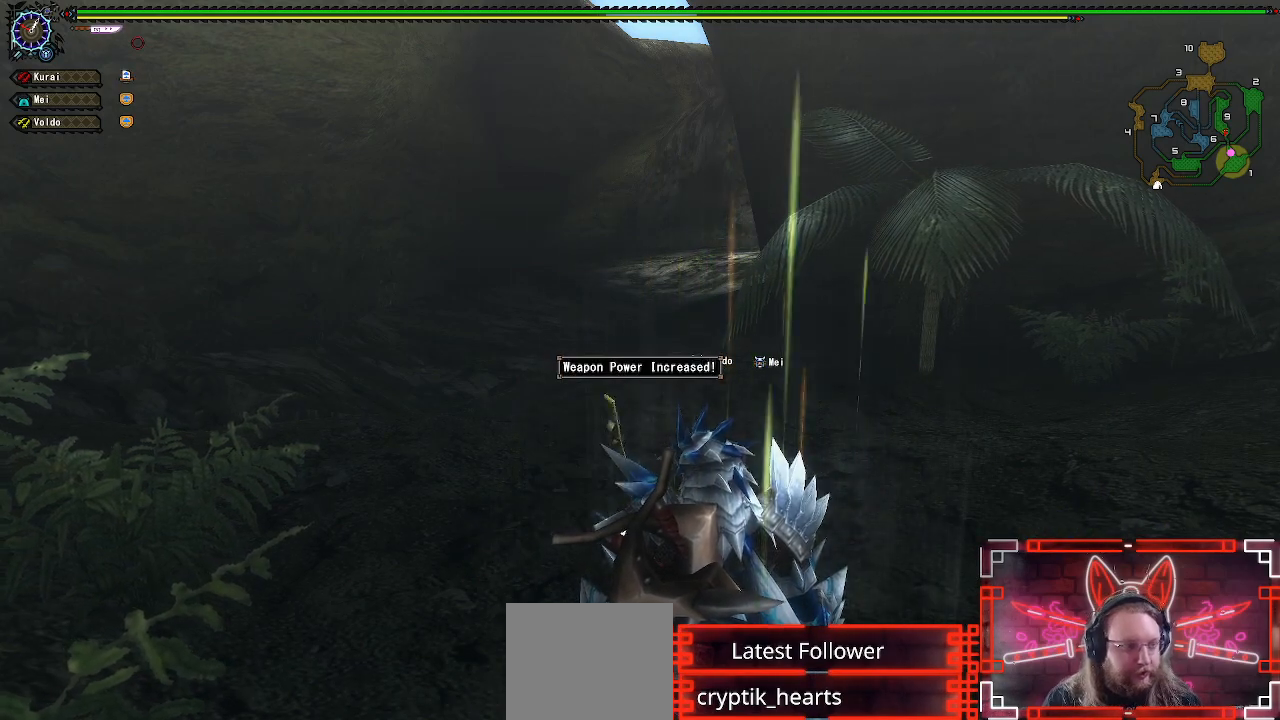
{"buttons": ["R1"], "left_stick": "up", "right_stick": "center", "events": []}
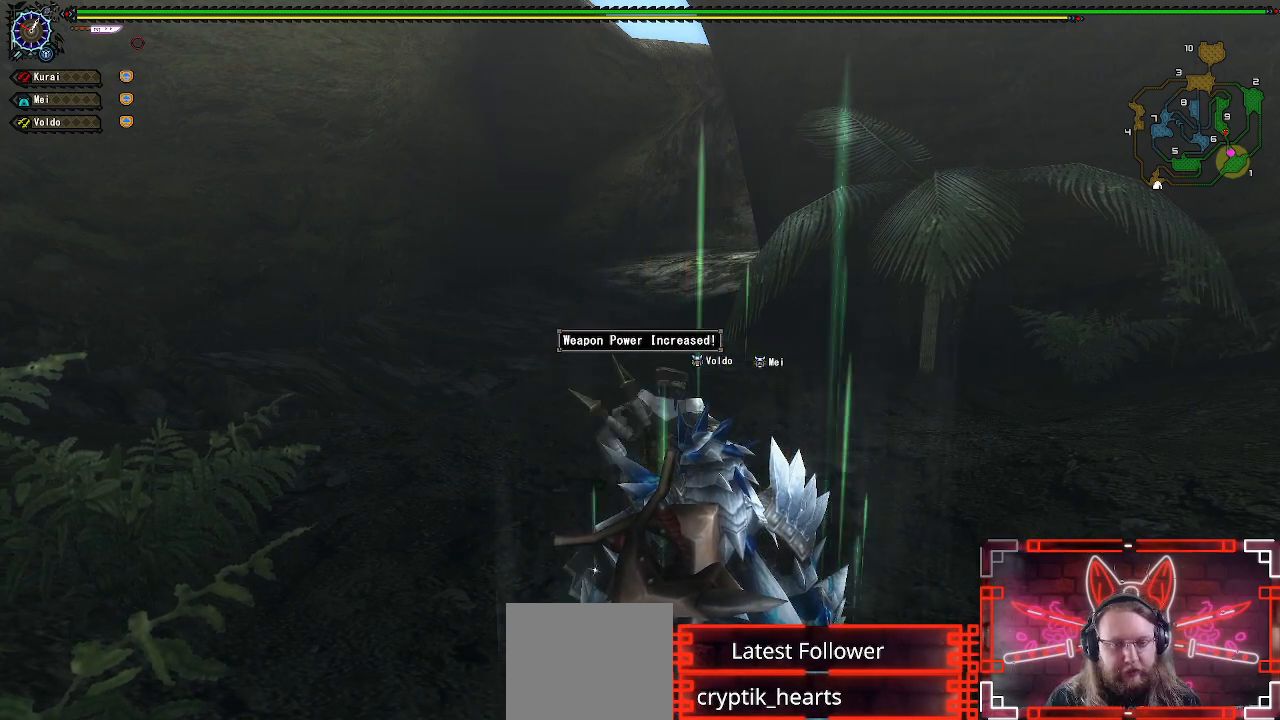
{"buttons": ["R1"], "left_stick": "up", "right_stick": "center", "events": []}
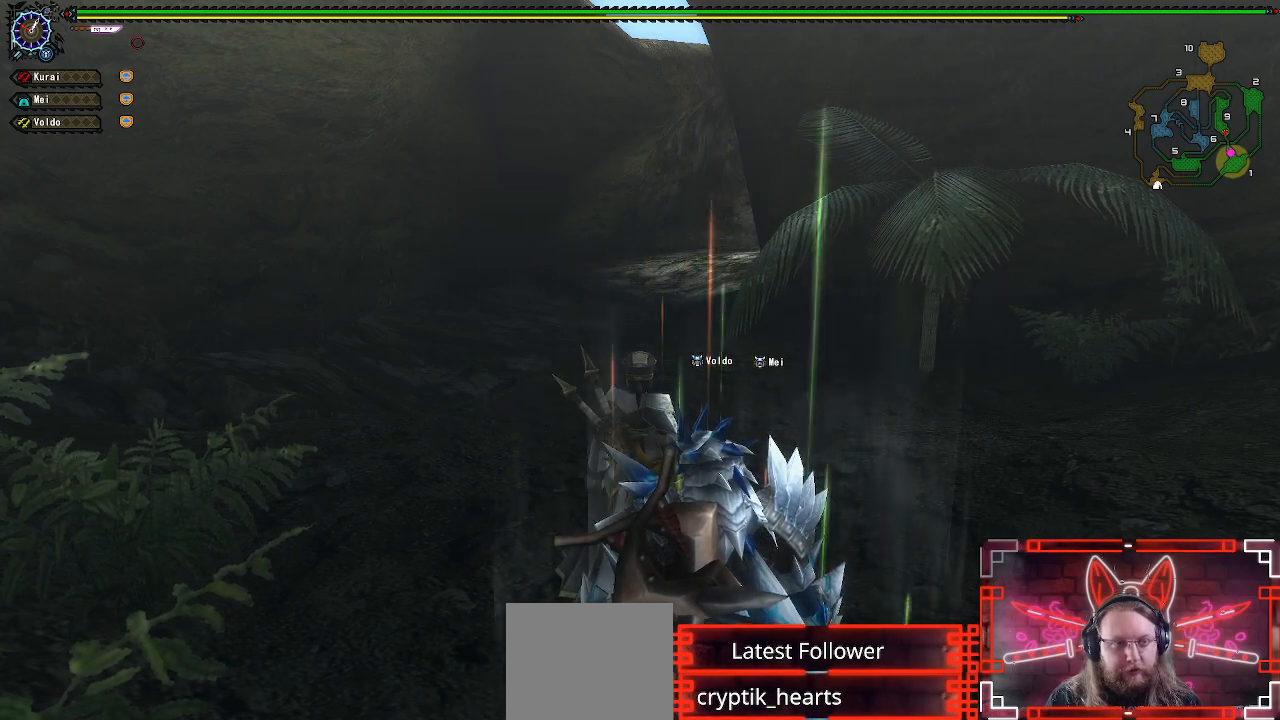
{"buttons": ["R1"], "left_stick": "up", "right_stick": "center", "events": []}
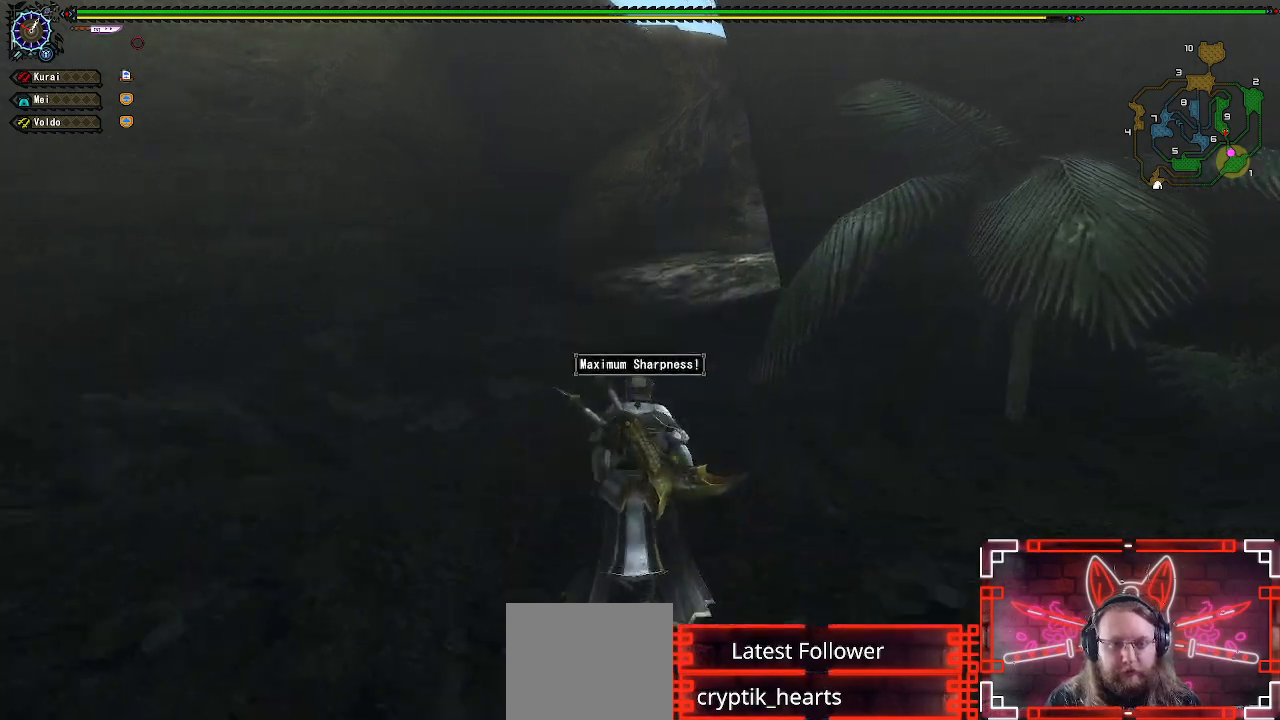
{"buttons": ["R1"], "left_stick": "up", "right_stick": "center", "events": []}
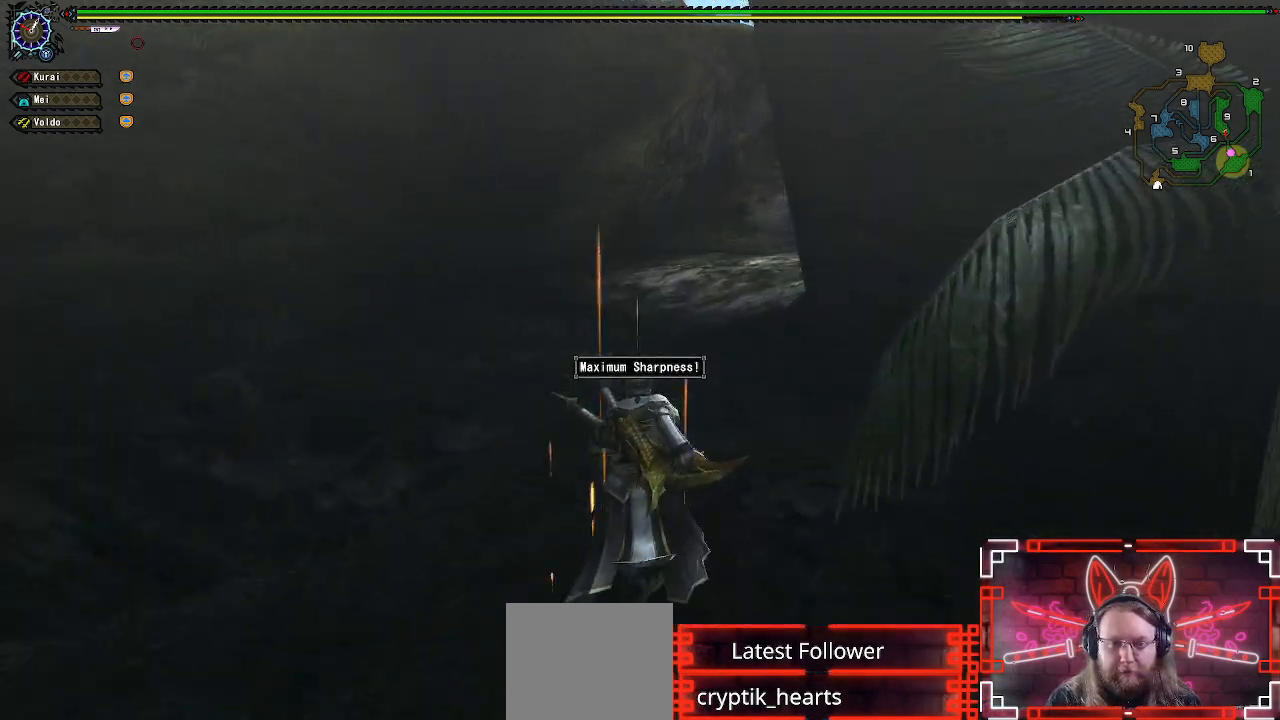
{"buttons": ["R1"], "left_stick": "up", "right_stick": "center", "events": []}
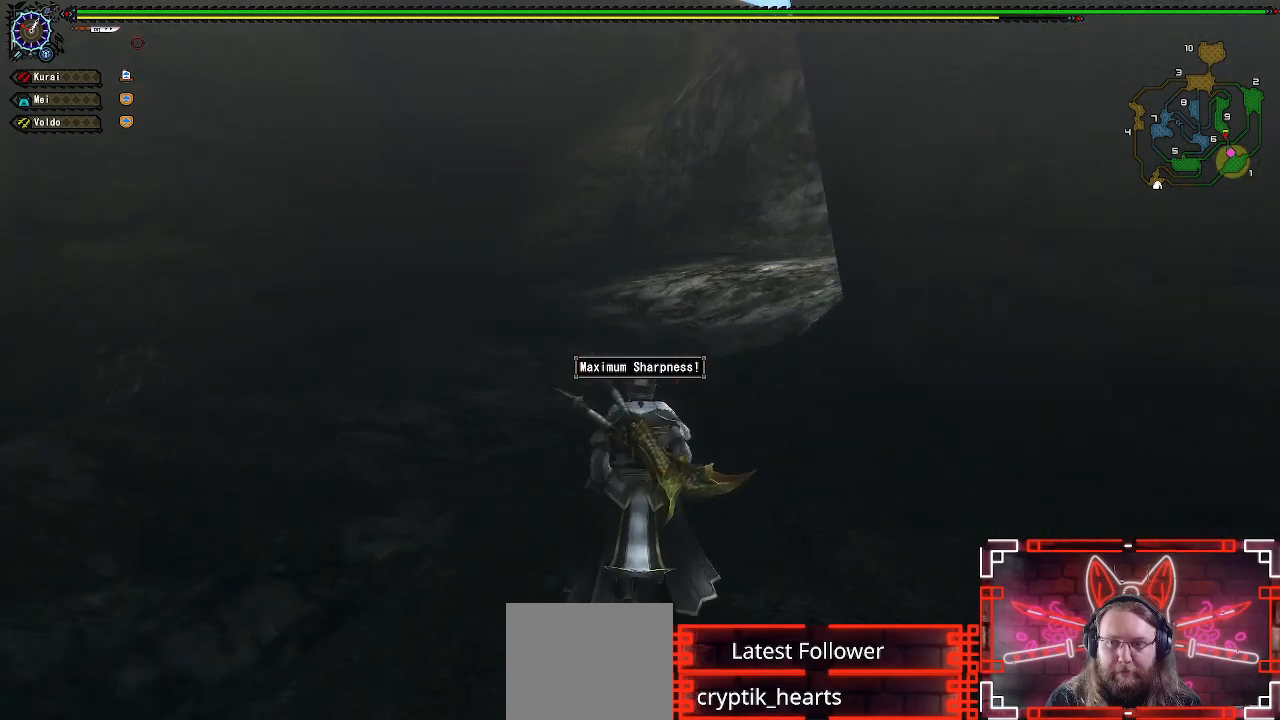
{"buttons": ["R1"], "left_stick": "up", "right_stick": "center", "events": []}
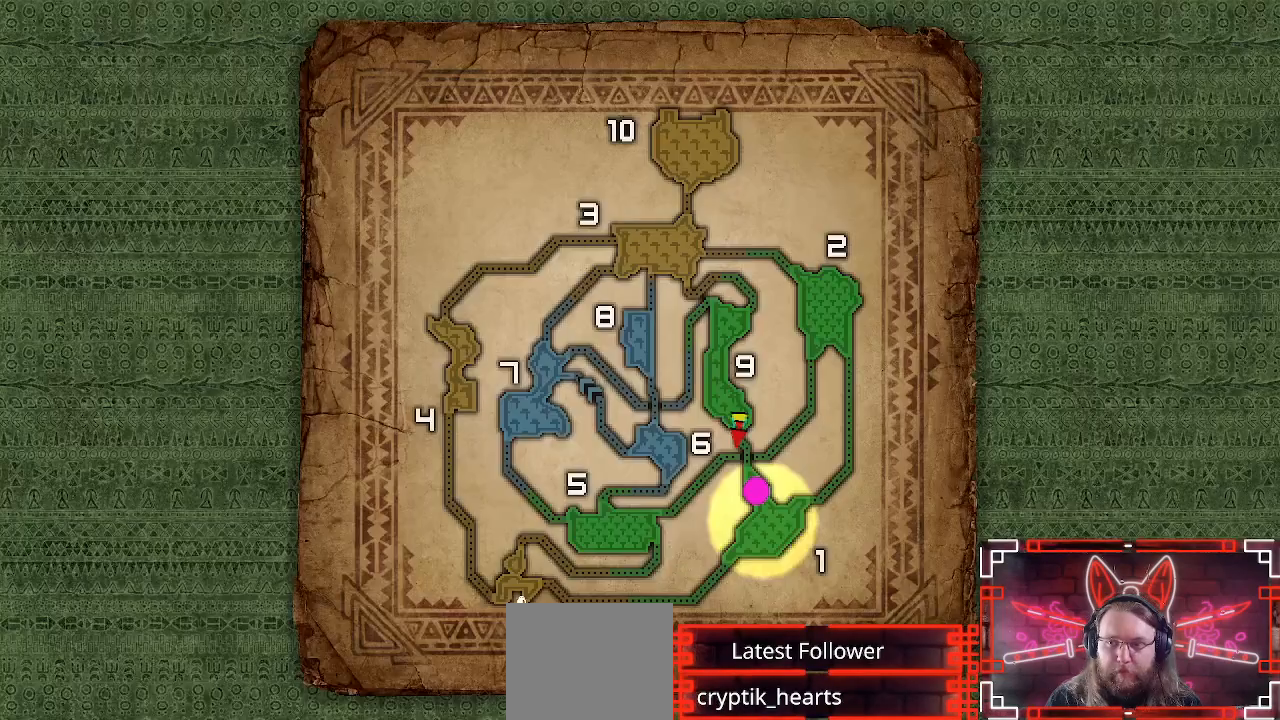
{"buttons": ["R1"], "left_stick": "up", "right_stick": "center", "events": [[250, "B", "down"], [250, "Y", "down"], [400, "Y", "up"], [417, "B", "up"]]}
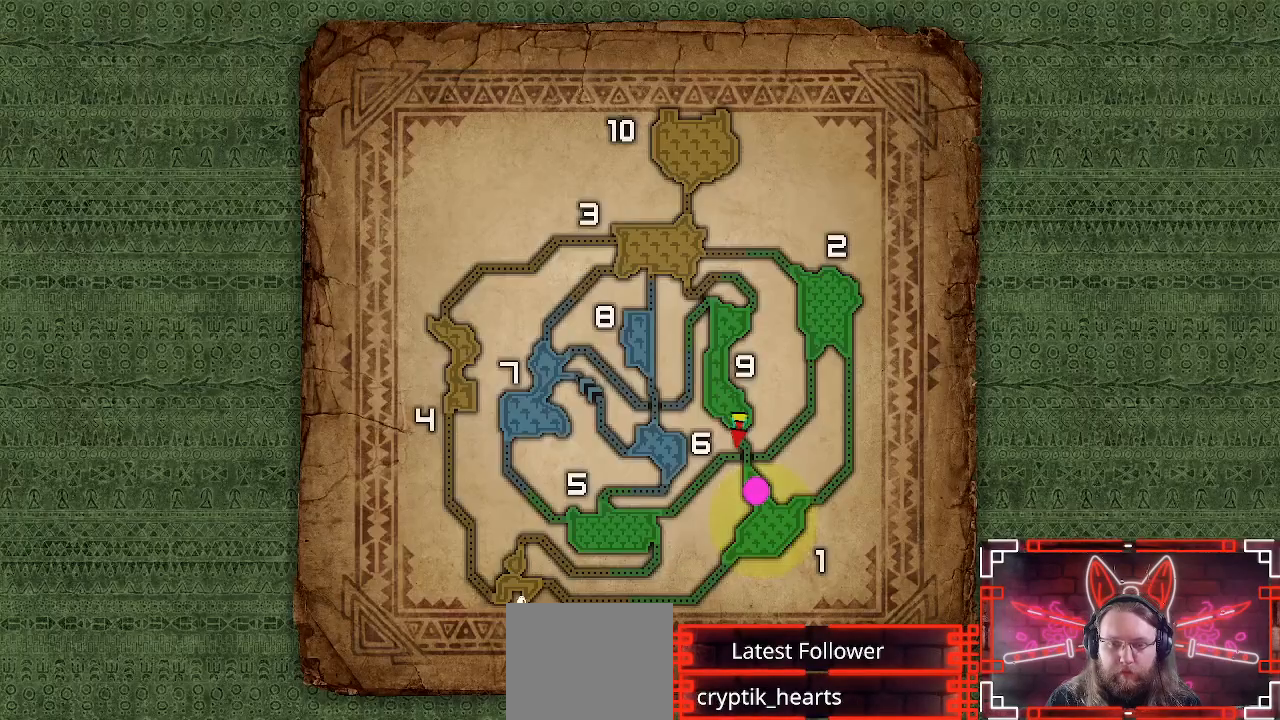
{"buttons": ["R1"], "left_stick": "up", "right_stick": "center", "events": [[33, "B", "down"], [33, "Y", "down"], [150, "Y", "up"], [167, "B", "up"], [267, "B", "down"], [267, "Y", "down"], [367, "Y", "up"], [383, "B", "up"]]}
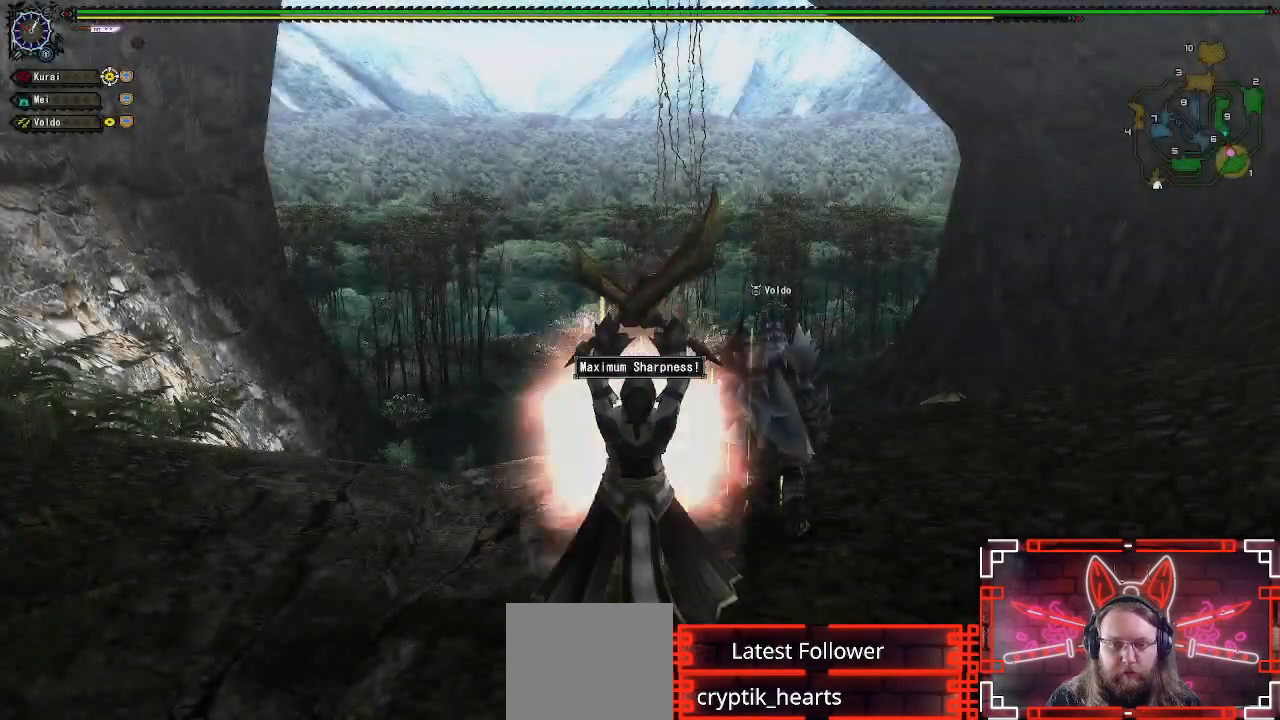
{"buttons": ["R1"], "left_stick": "center", "right_stick": "center", "events": [[250, "left_stick", "center"]]}
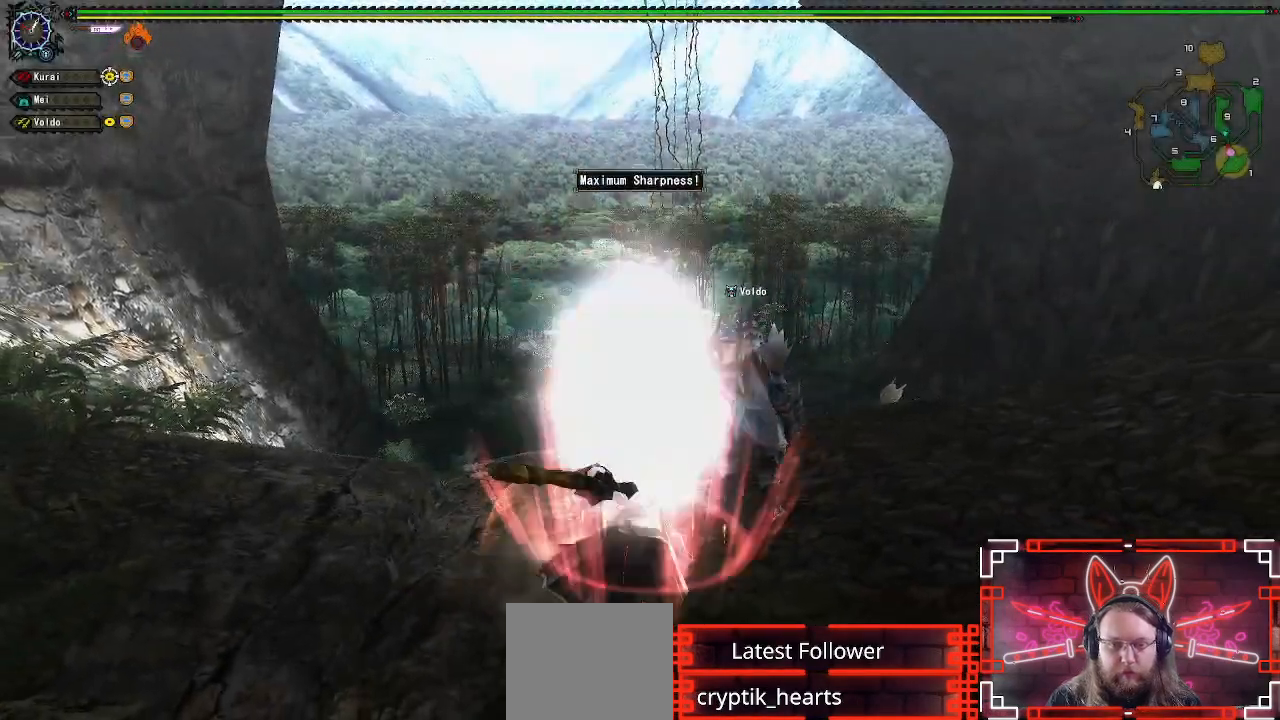
{"buttons": ["R1"], "left_stick": "up", "right_stick": "center", "events": [[417, "left_stick", "up"]]}
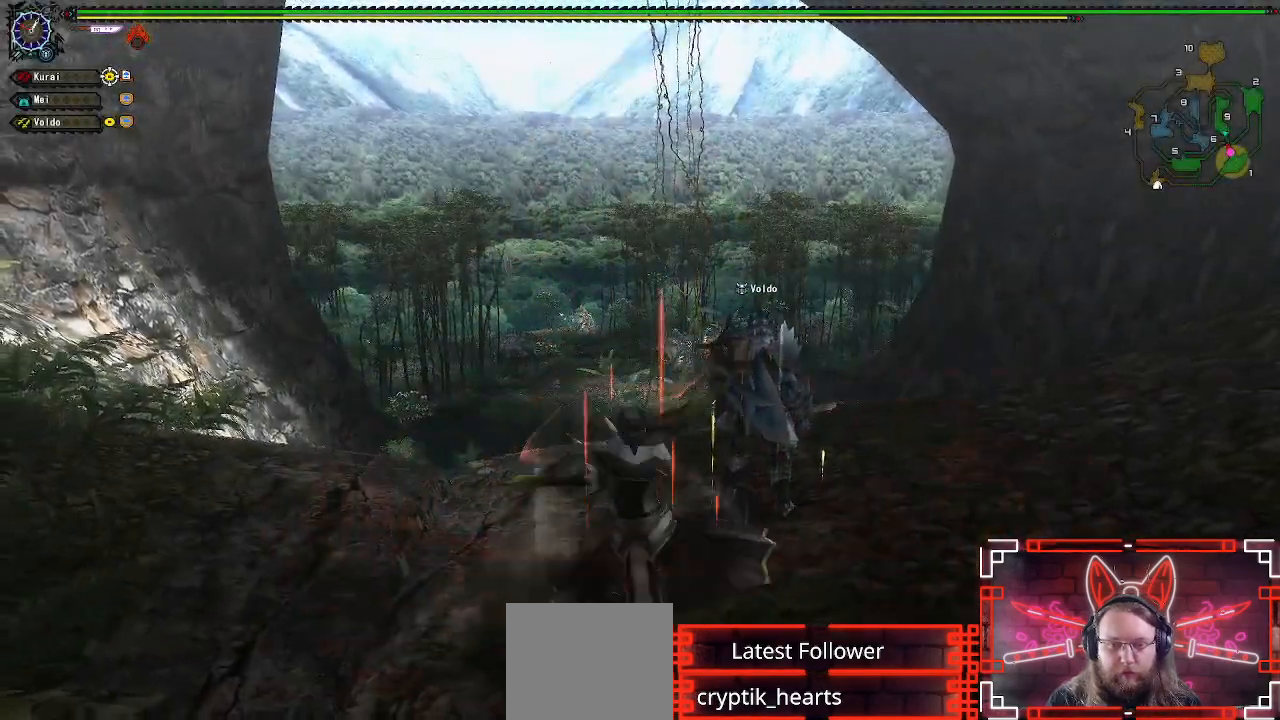
{"buttons": [], "left_stick": "up", "right_stick": "center", "events": [[67, "R1", "up"], [83, "left_stick", "center"], [483, "left_stick", "up"]]}
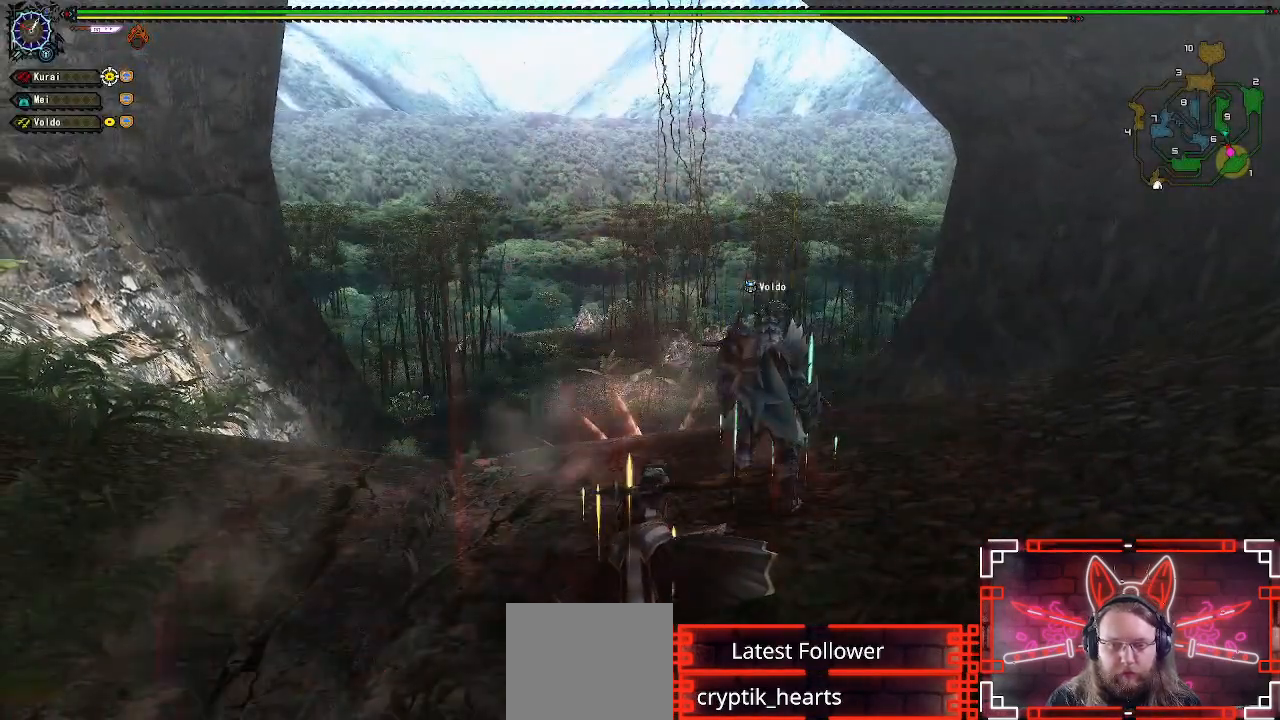
{"buttons": [], "left_stick": "up", "right_stick": "center", "events": [[100, "left_stick", "center"], [200, "left_stick", "up"]]}
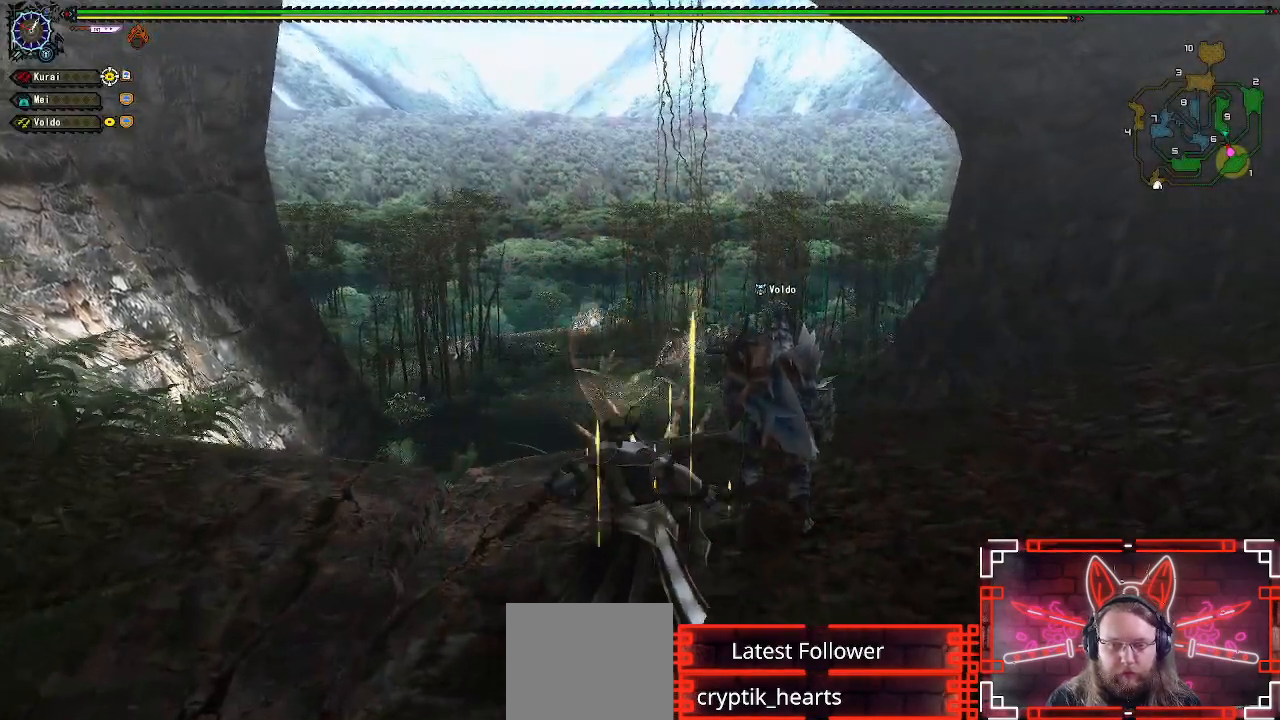
{"buttons": [], "left_stick": "up", "right_stick": "center", "events": []}
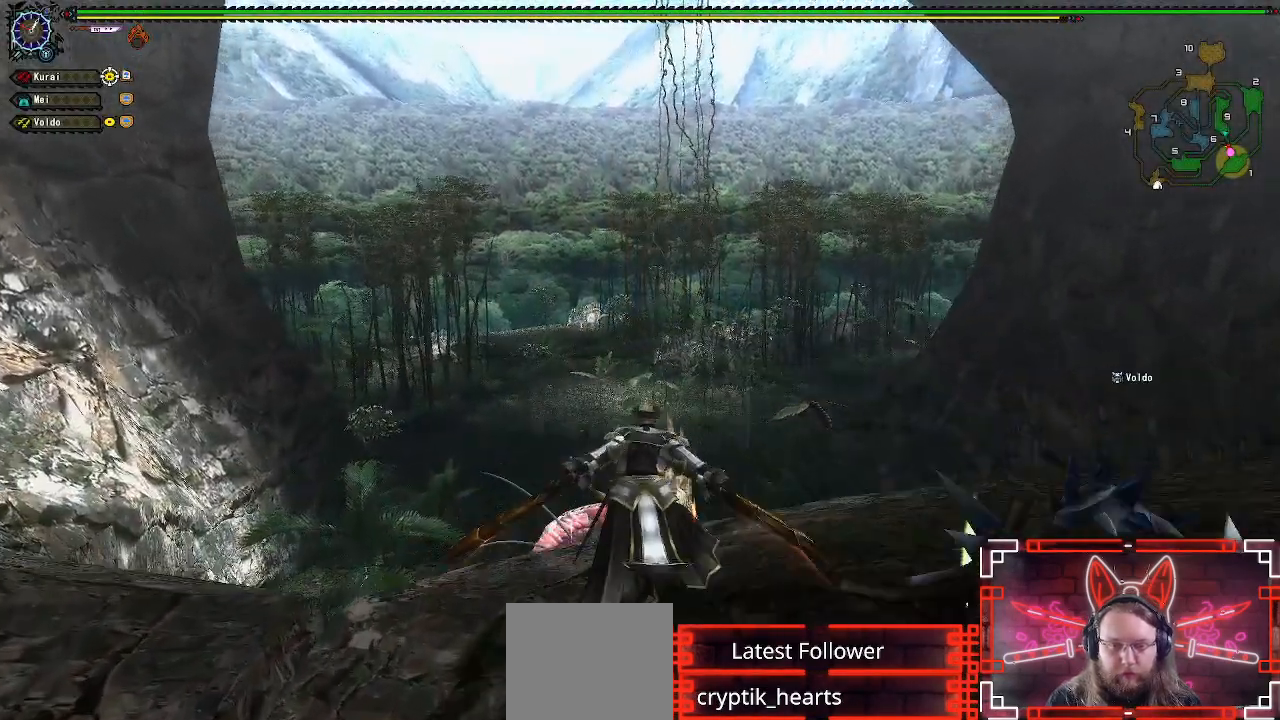
{"buttons": [], "left_stick": "up", "right_stick": "center", "events": []}
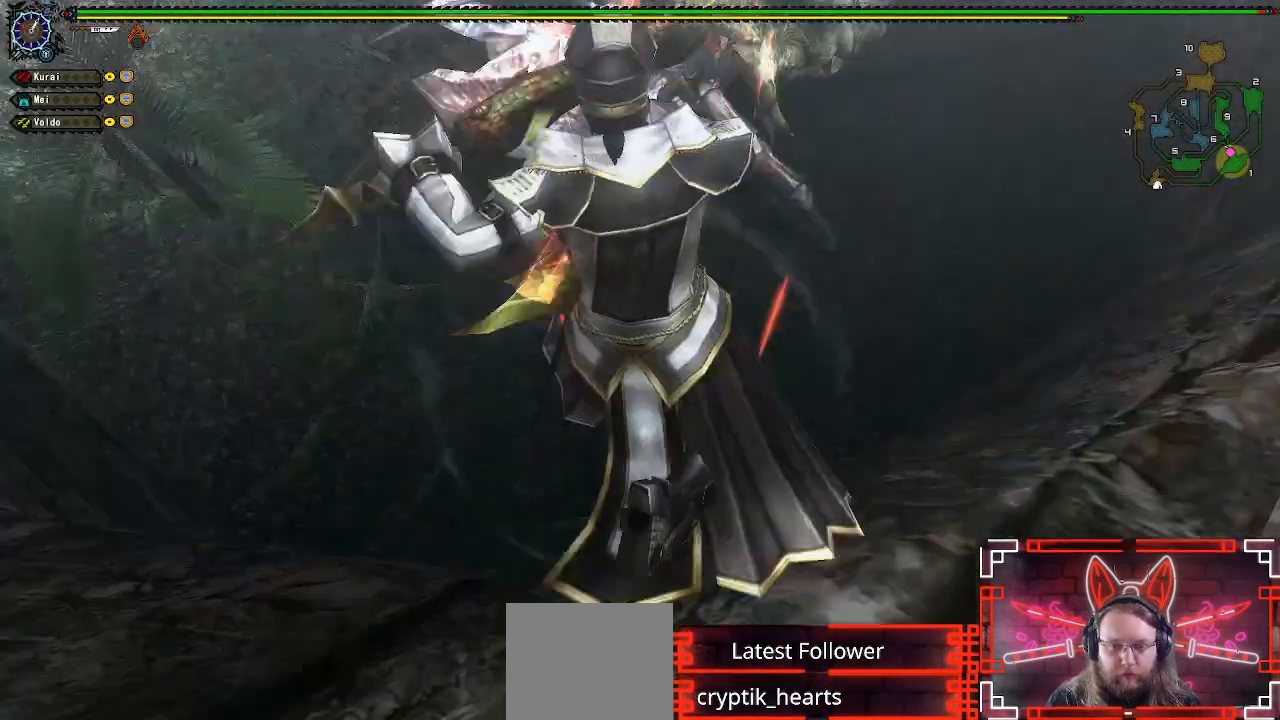
{"buttons": ["B"], "left_stick": "up", "right_stick": "center", "events": [[500, "B", "down"]]}
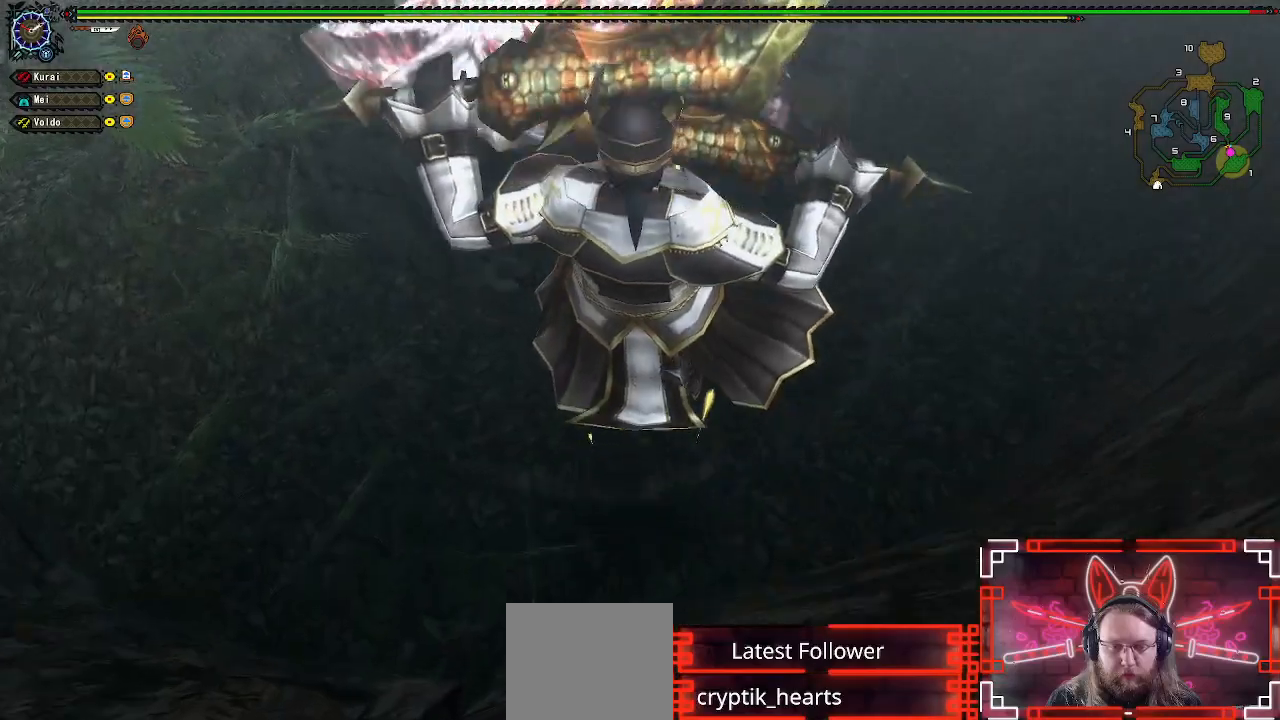
{"buttons": [], "left_stick": "up", "right_stick": "center", "events": [[150, "B", "up"], [250, "B", "down"], [367, "B", "up"]]}
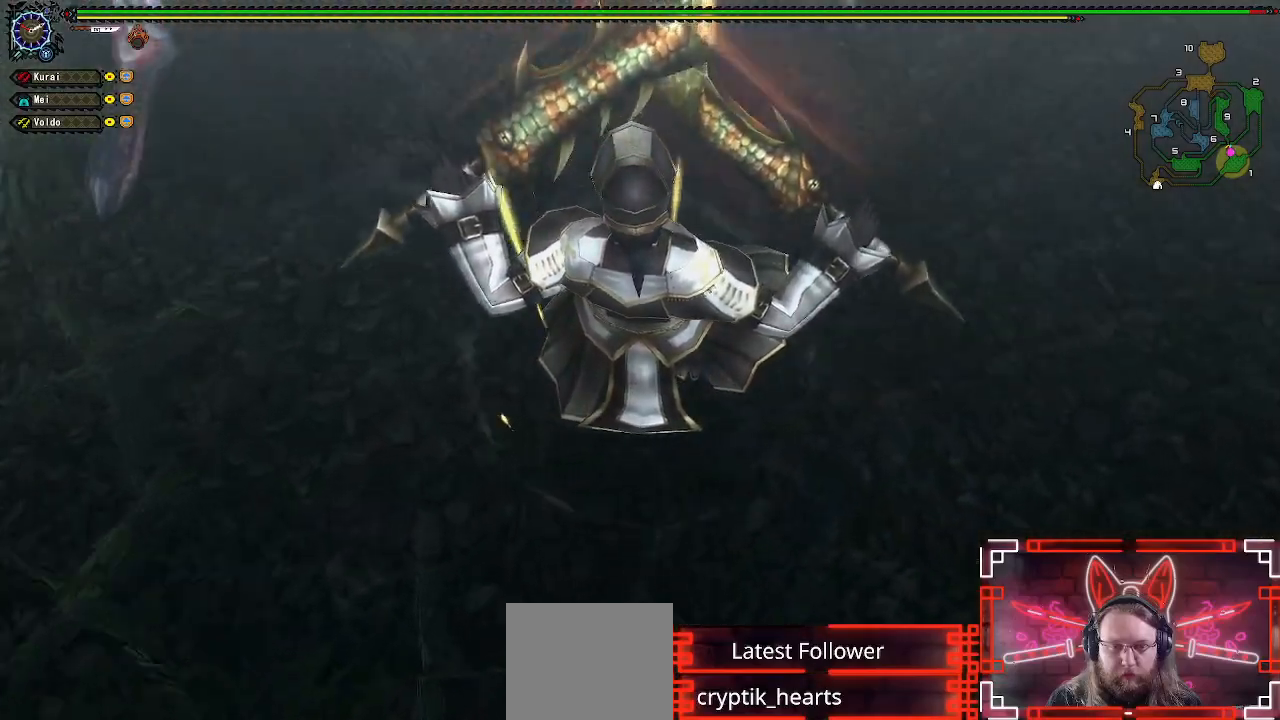
{"buttons": ["B"], "left_stick": "up", "right_stick": "center", "events": [[83, "left_stick", "center"], [267, "left_stick", "up"], [400, "B", "down"]]}
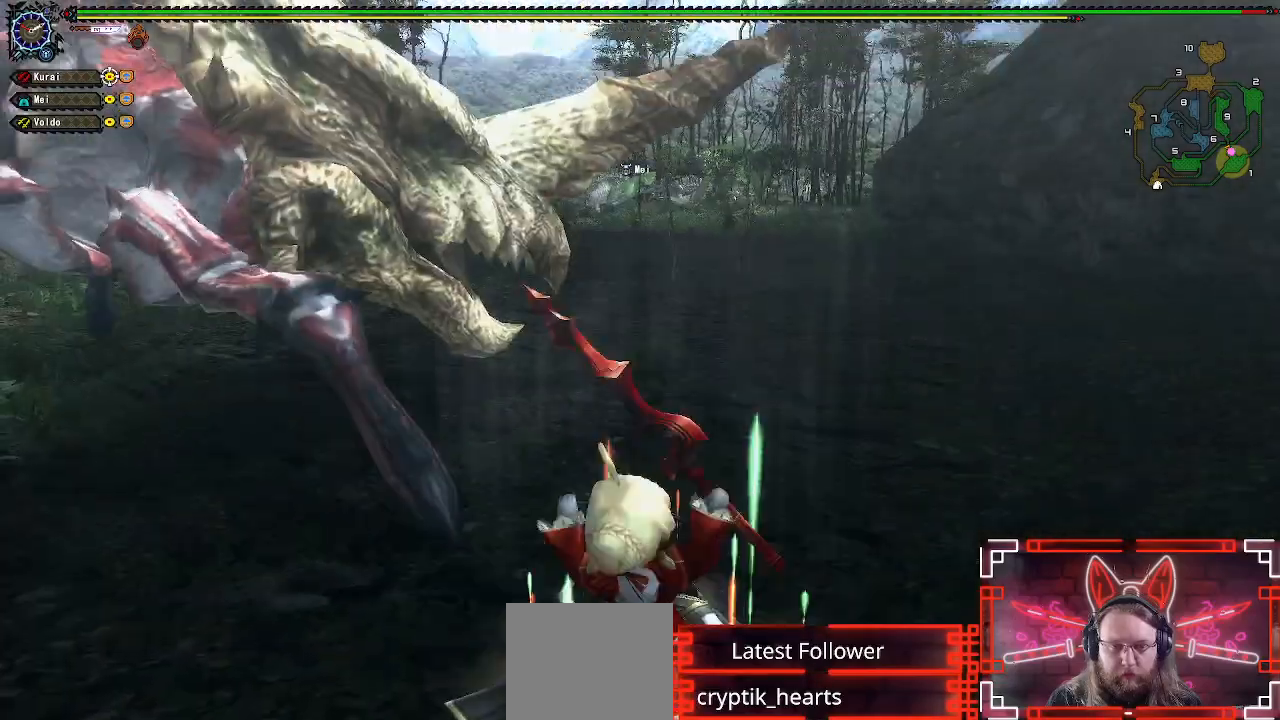
{"buttons": [], "left_stick": "up", "right_stick": "center", "events": [[50, "B", "up"], [283, "left_stick", "center"], [450, "left_stick", "up"]]}
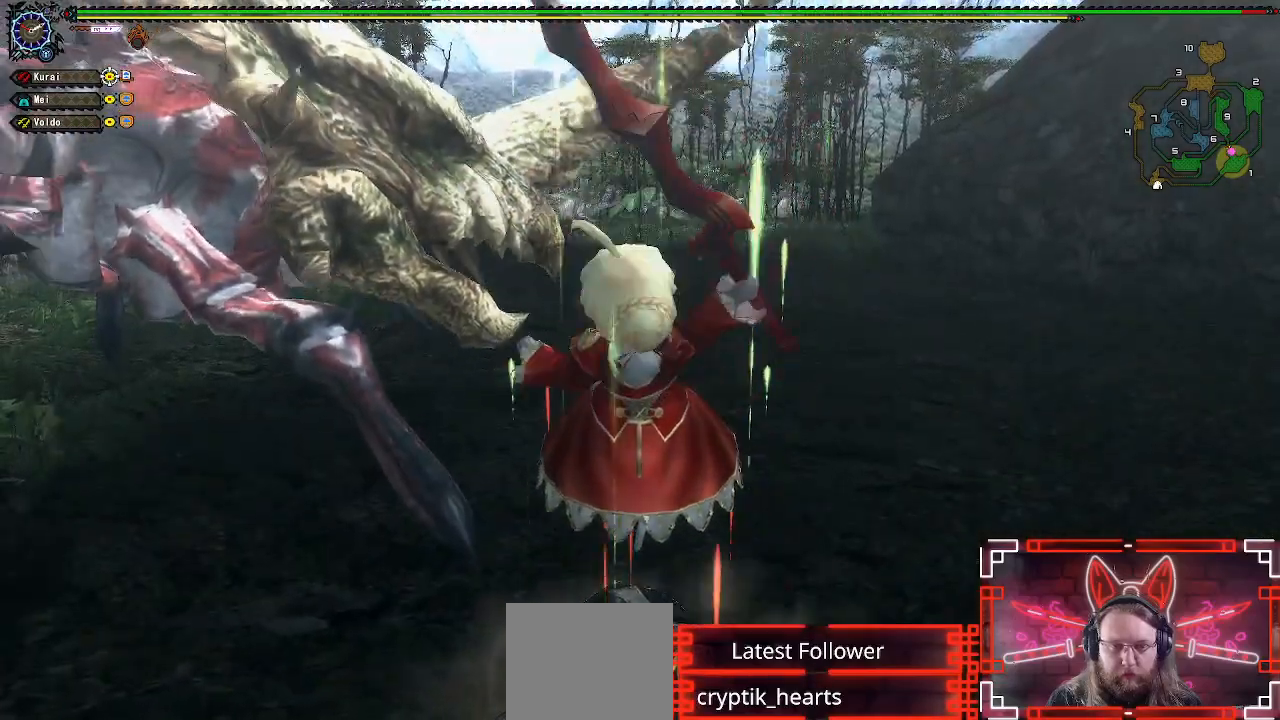
{"buttons": [], "left_stick": "center", "right_stick": "center", "events": [[67, "left_stick", "center"], [183, "left_stick", "up-left"], [333, "left_stick", "center"]]}
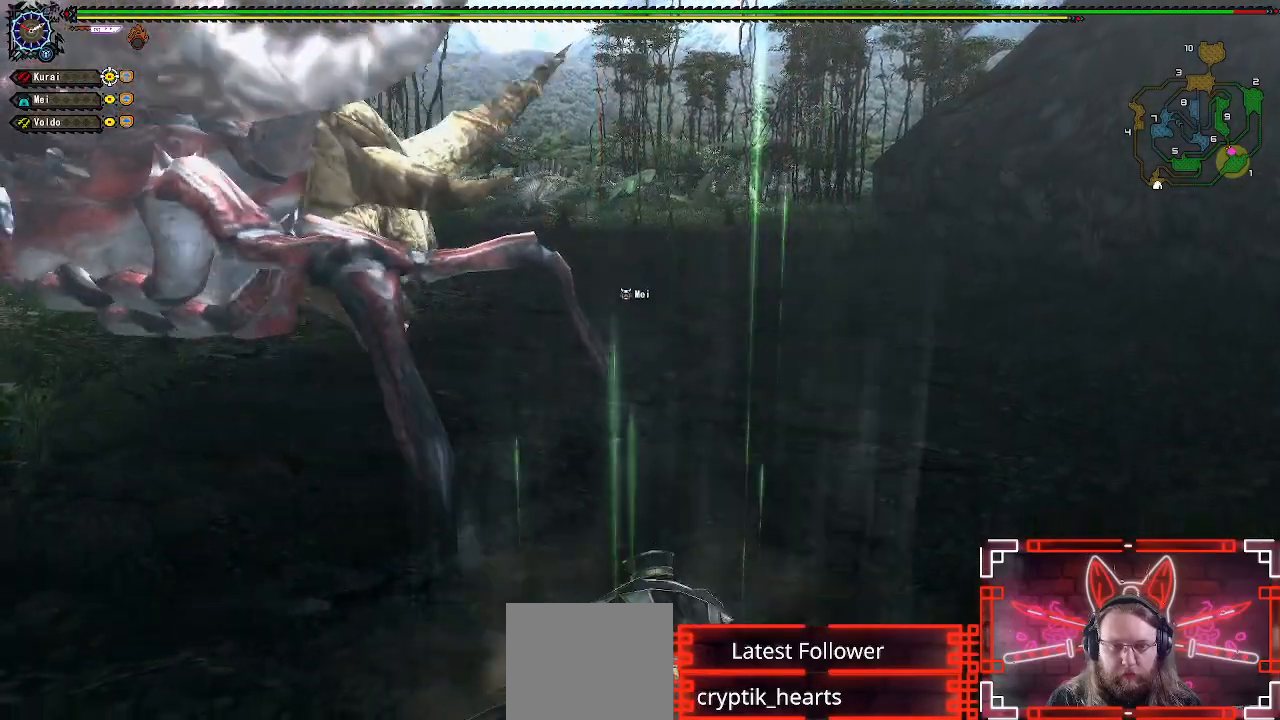
{"buttons": [], "left_stick": "center", "right_stick": "center", "events": [[100, "left_stick", "up-left"], [200, "left_stick", "center"], [300, "left_stick", "up-left"], [483, "left_stick", "center"]]}